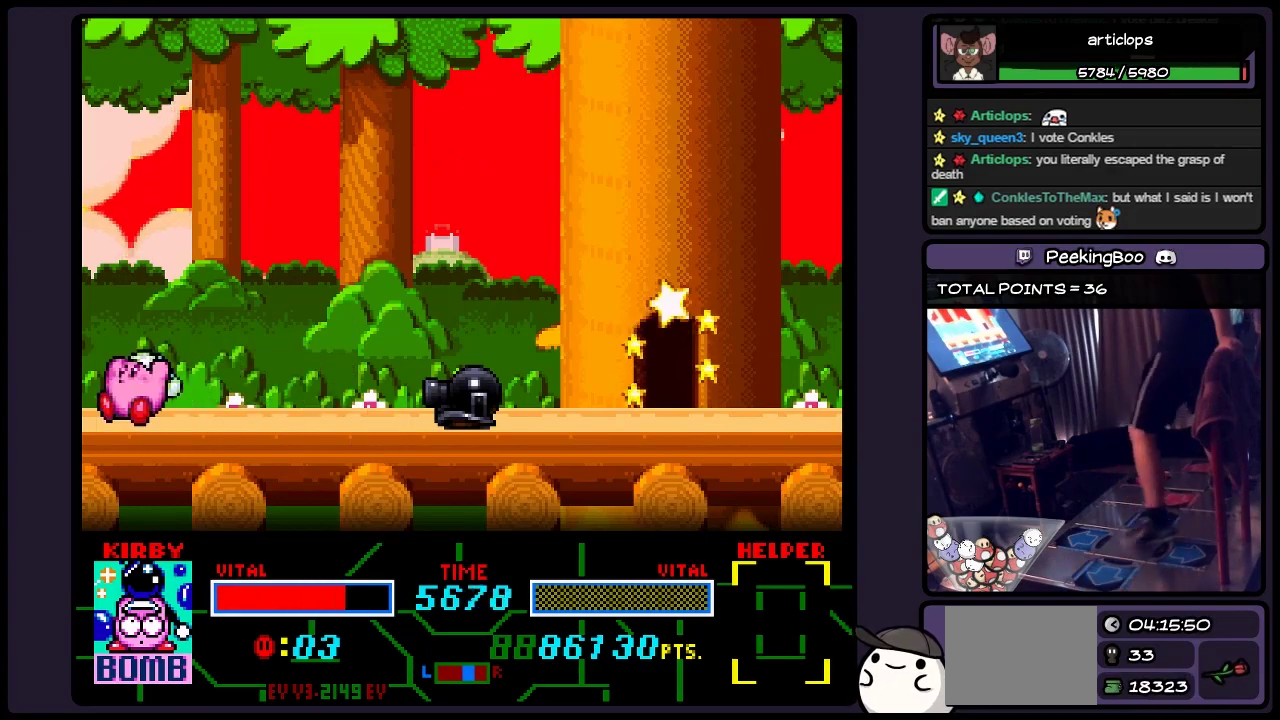
Gameplay with a controller (Nintendo layout); each line is a JSON object with the inputs held at the frame after it. "events" lists button and stick changes between this image and that frame as [ms after this image, input, new state], when the widget could be followed in between. Not read: L3 R3.
{"buttons": ["DPAD_RIGHT"], "events": [[150, "DPAD_RIGHT", "down"], [400, "DPAD_RIGHT", "up"], [483, "DPAD_RIGHT", "down"]]}
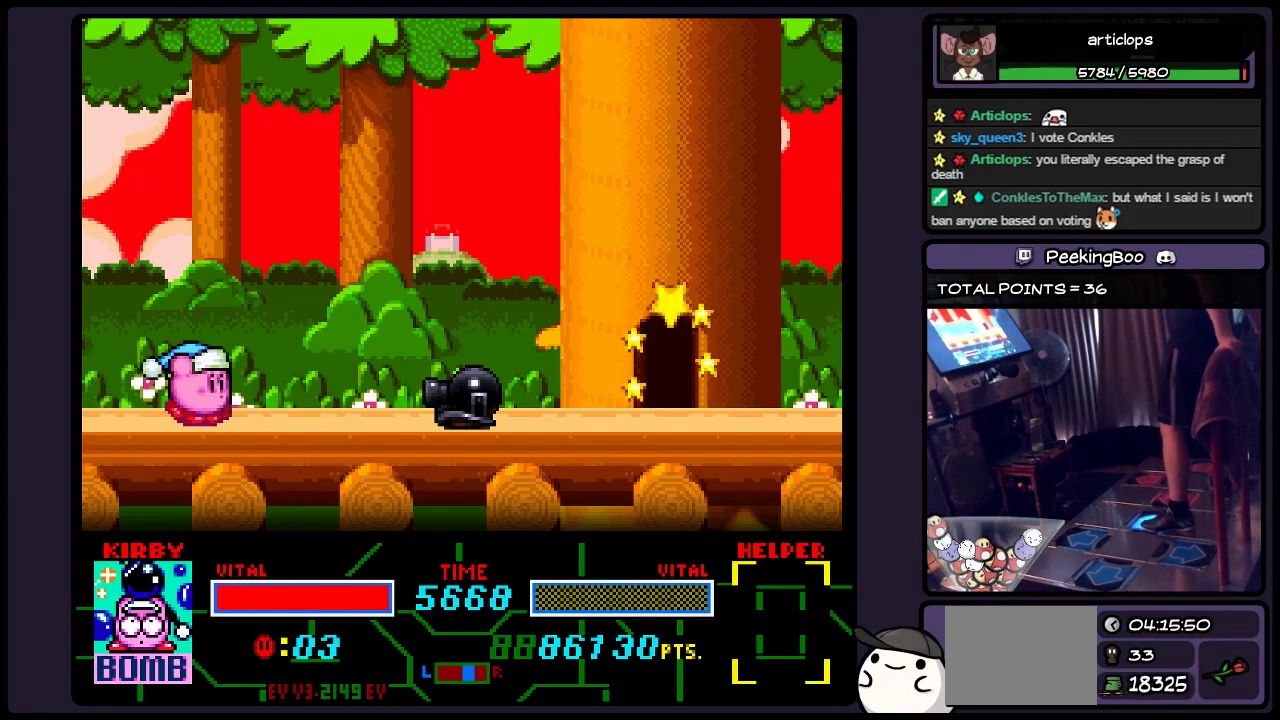
{"buttons": ["B", "DPAD_RIGHT"], "events": [[150, "B", "down"]]}
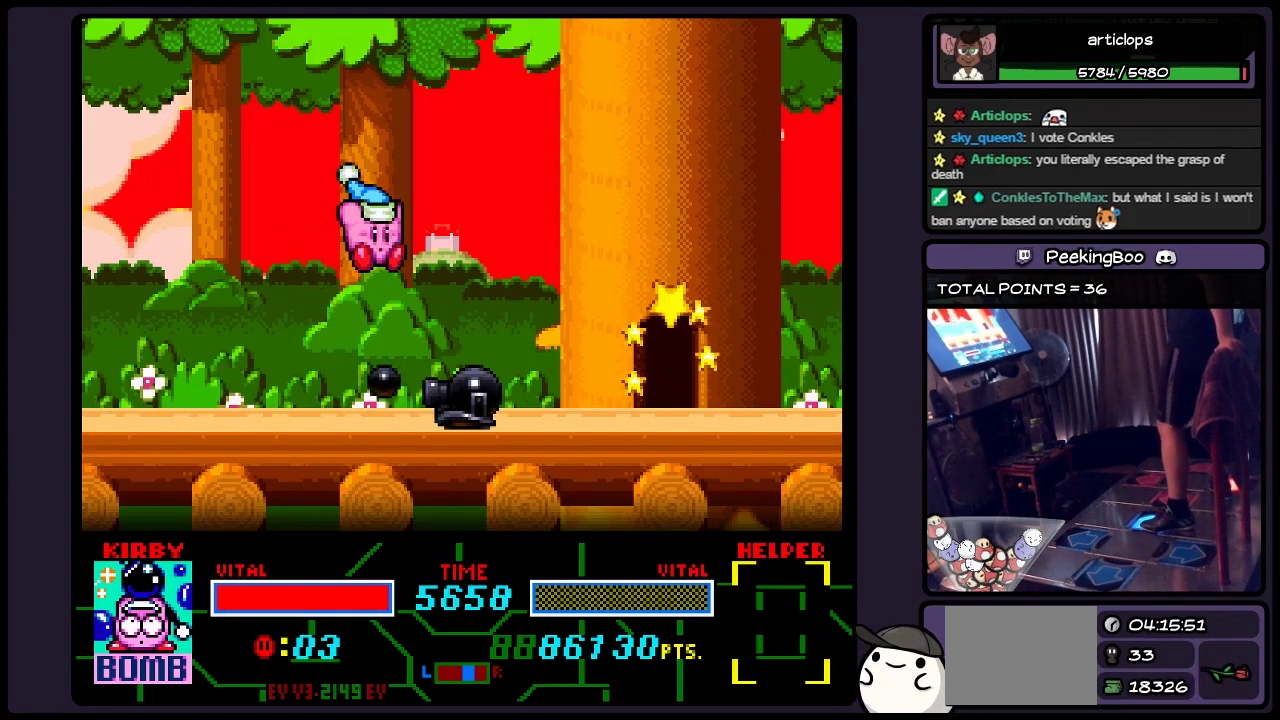
{"buttons": ["DPAD_RIGHT"], "events": [[67, "B", "up"], [283, "B", "down"], [483, "B", "up"]]}
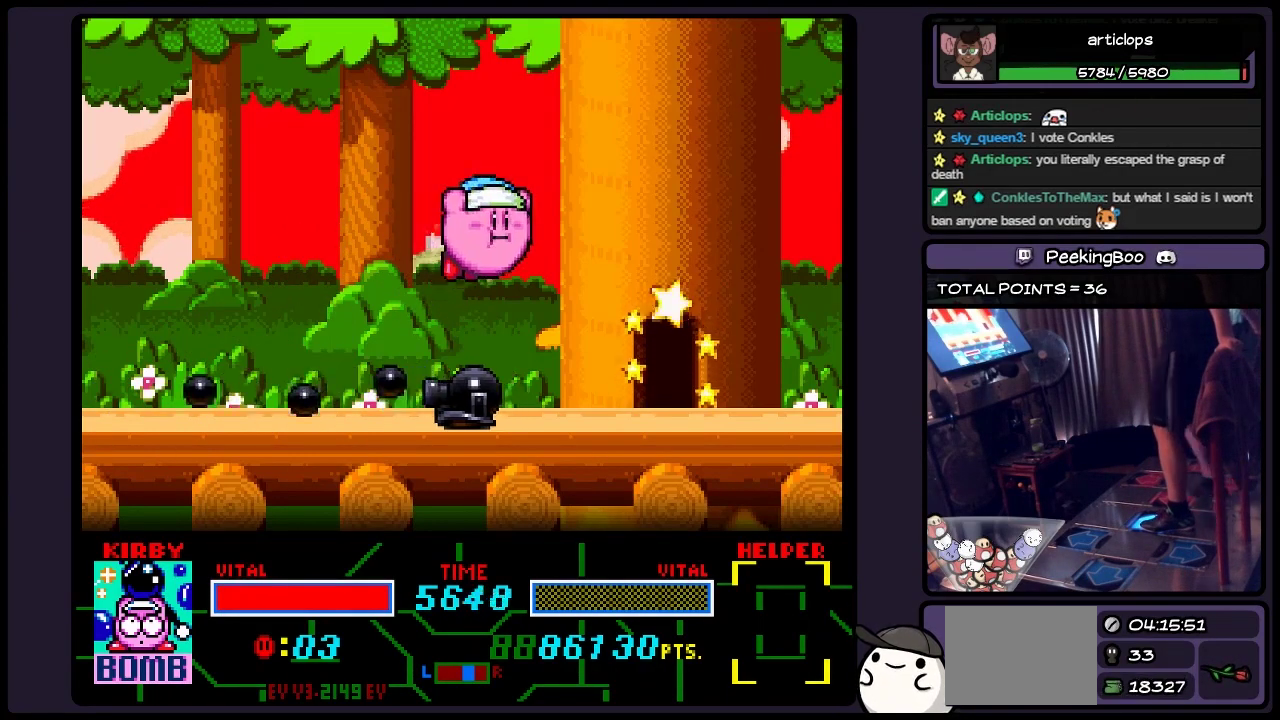
{"buttons": ["DPAD_RIGHT"], "events": []}
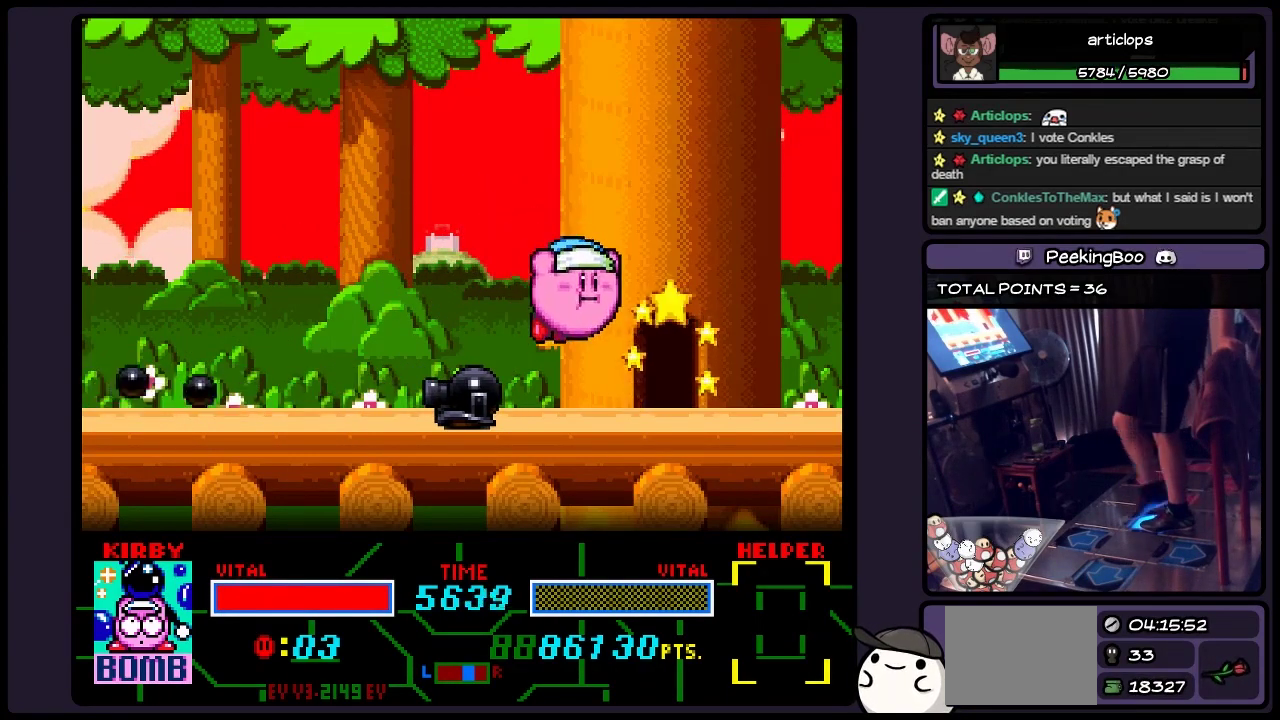
{"buttons": ["DPAD_UP", "DPAD_RIGHT"], "events": [[367, "DPAD_UP", "down"]]}
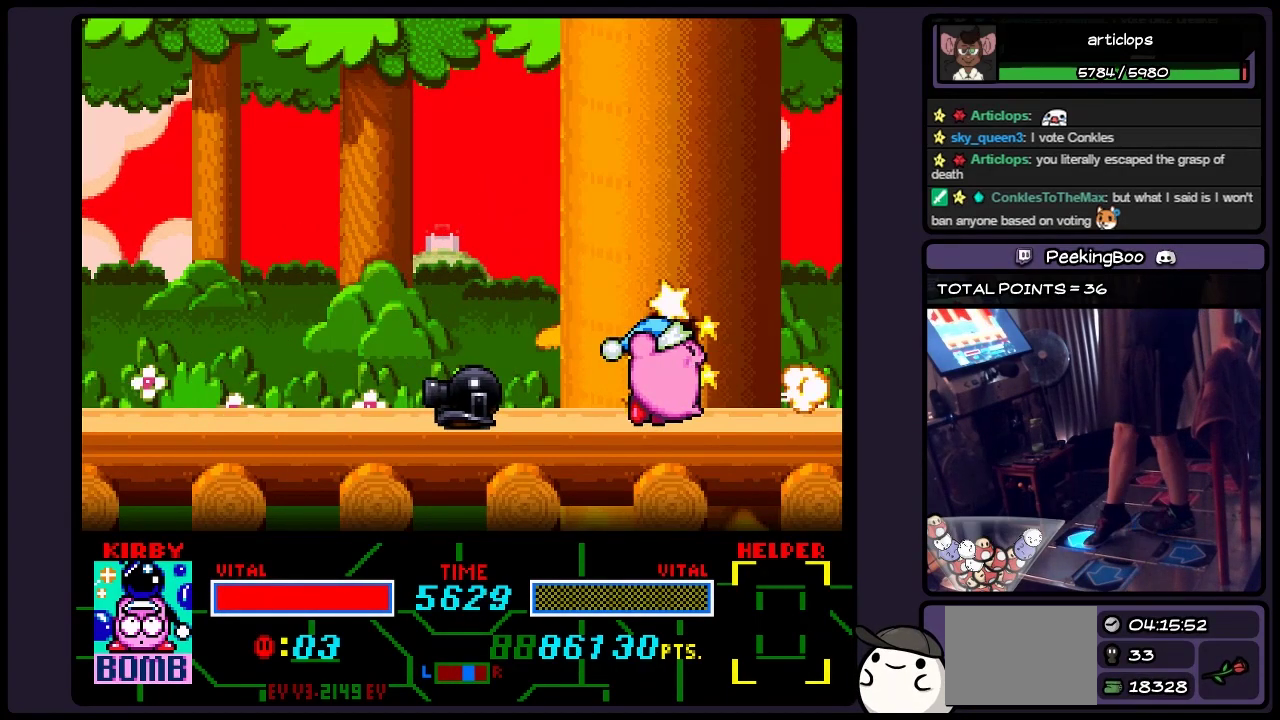
{"buttons": ["DPAD_UP"], "events": [[67, "DPAD_RIGHT", "up"], [233, "DPAD_UP", "up"], [450, "DPAD_UP", "down"]]}
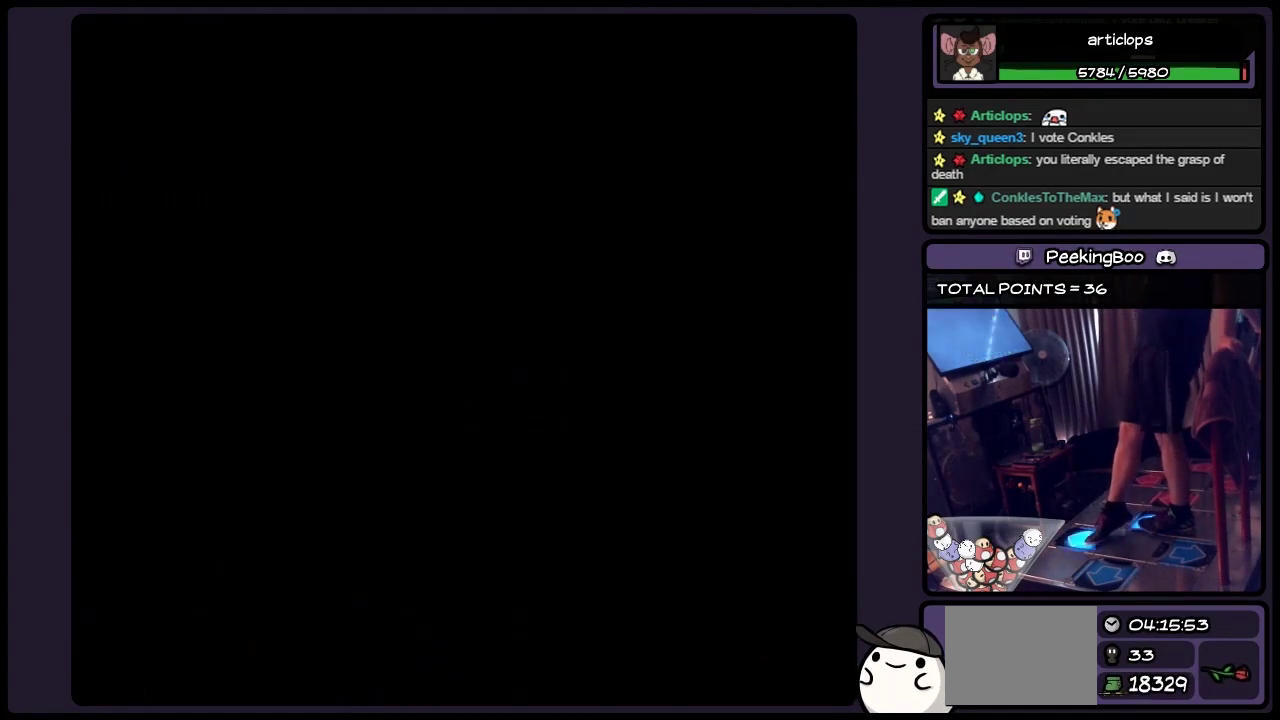
{"buttons": ["DPAD_RIGHT"], "events": [[67, "DPAD_RIGHT", "down"], [150, "DPAD_UP", "up"]]}
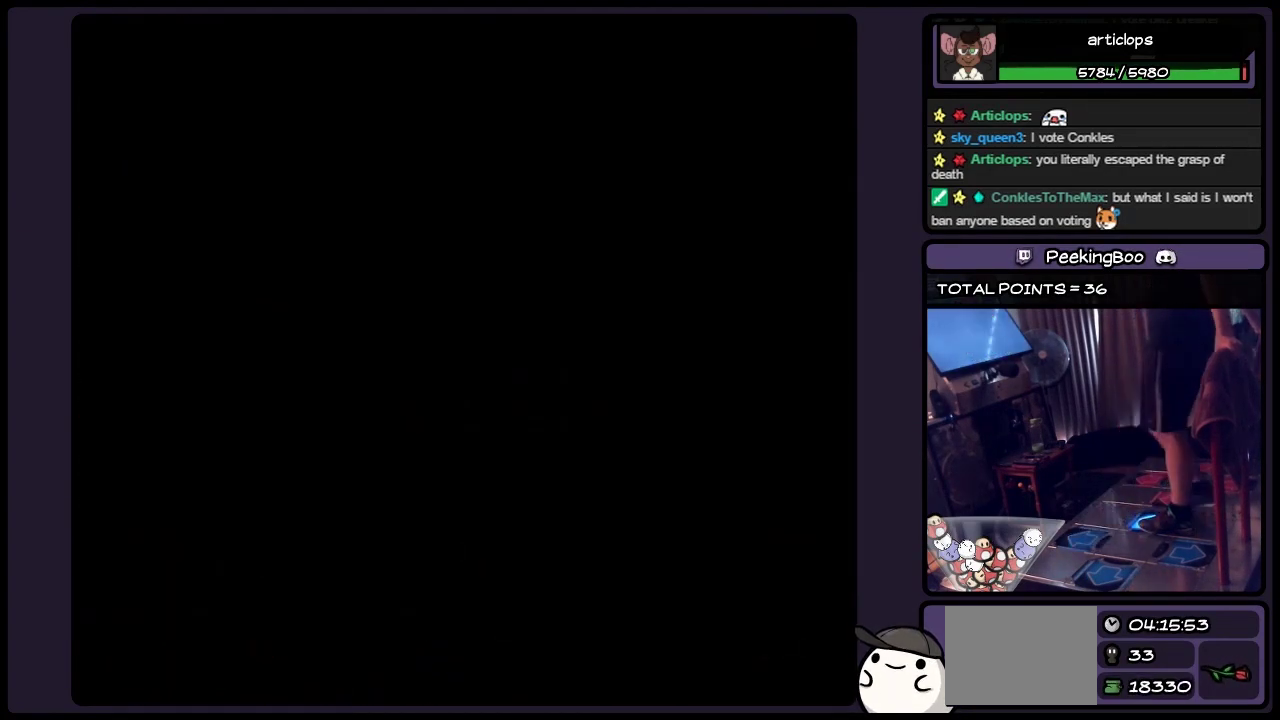
{"buttons": [], "events": [[317, "DPAD_RIGHT", "up"]]}
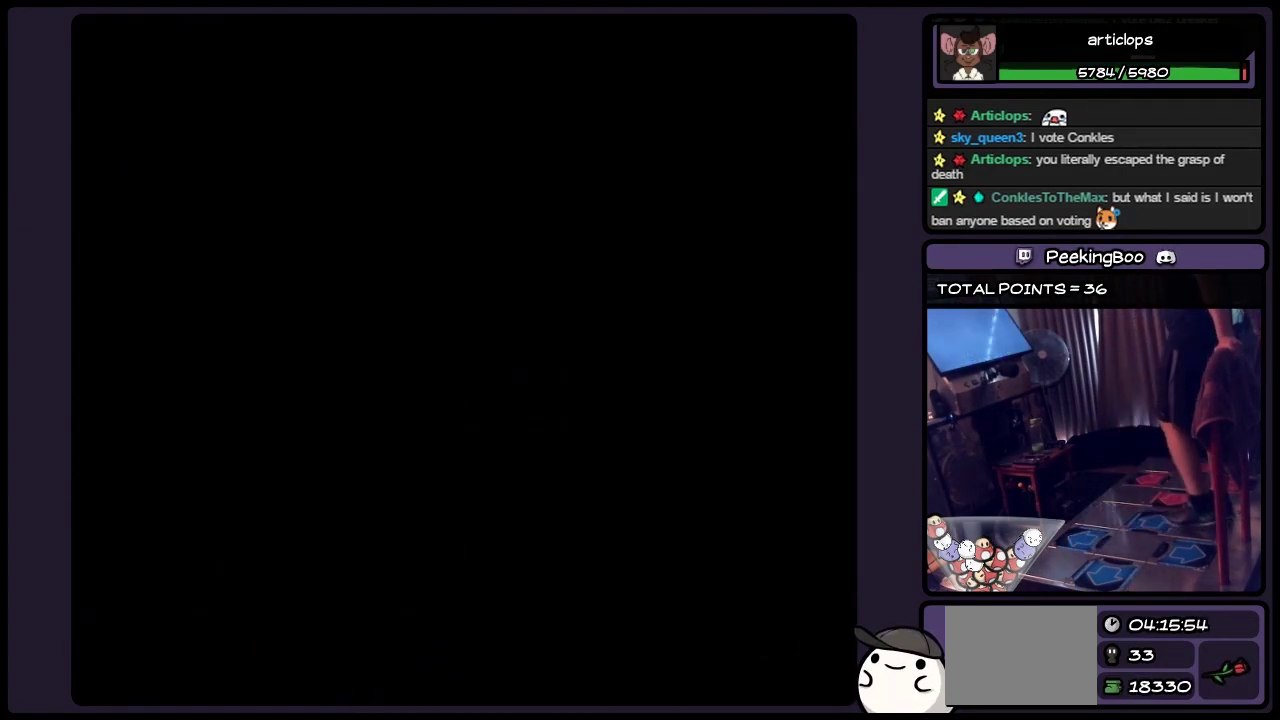
{"buttons": [], "events": []}
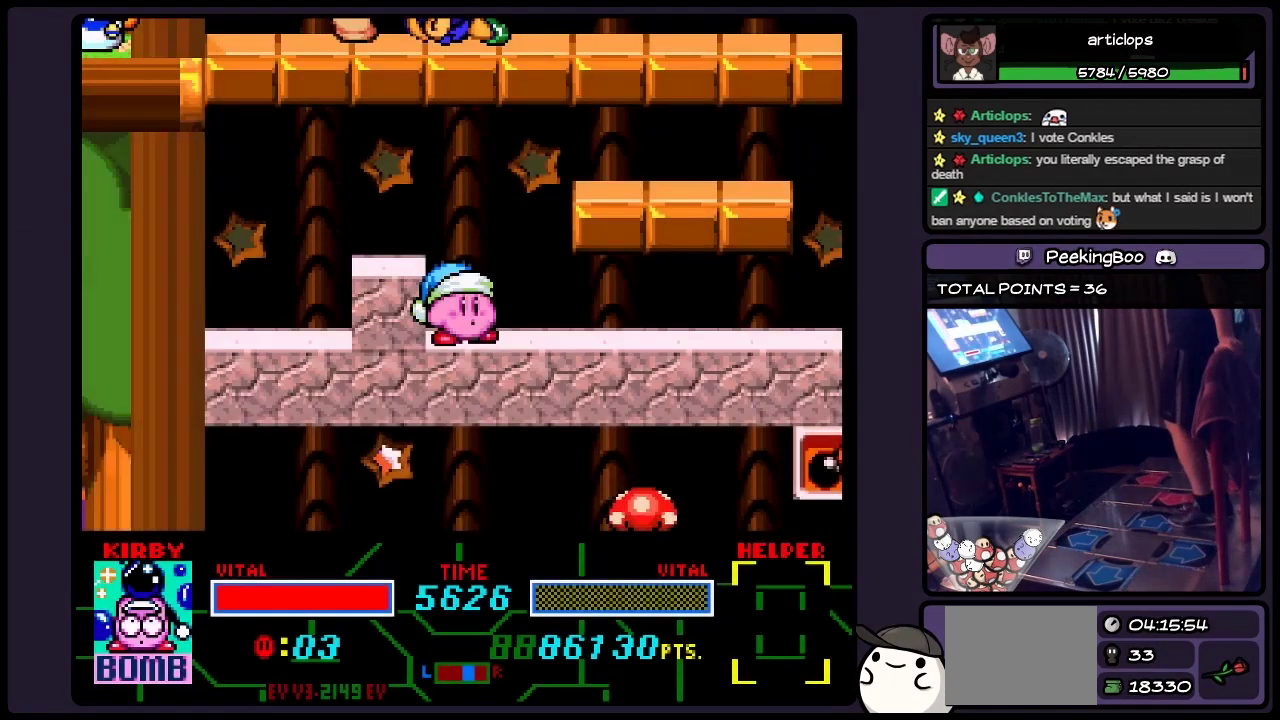
{"buttons": [], "events": [[233, "DPAD_RIGHT", "down"], [450, "DPAD_RIGHT", "up"]]}
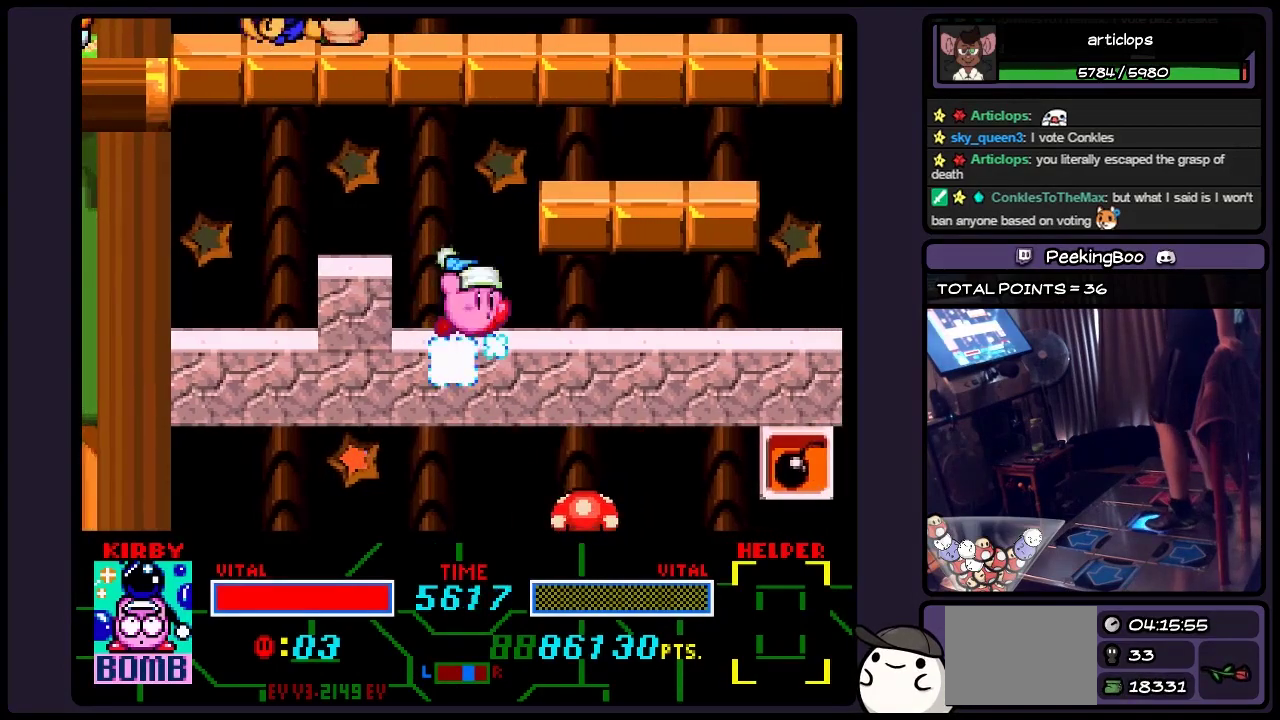
{"buttons": ["B", "DPAD_RIGHT"], "events": [[150, "DPAD_RIGHT", "down"], [400, "B", "down"]]}
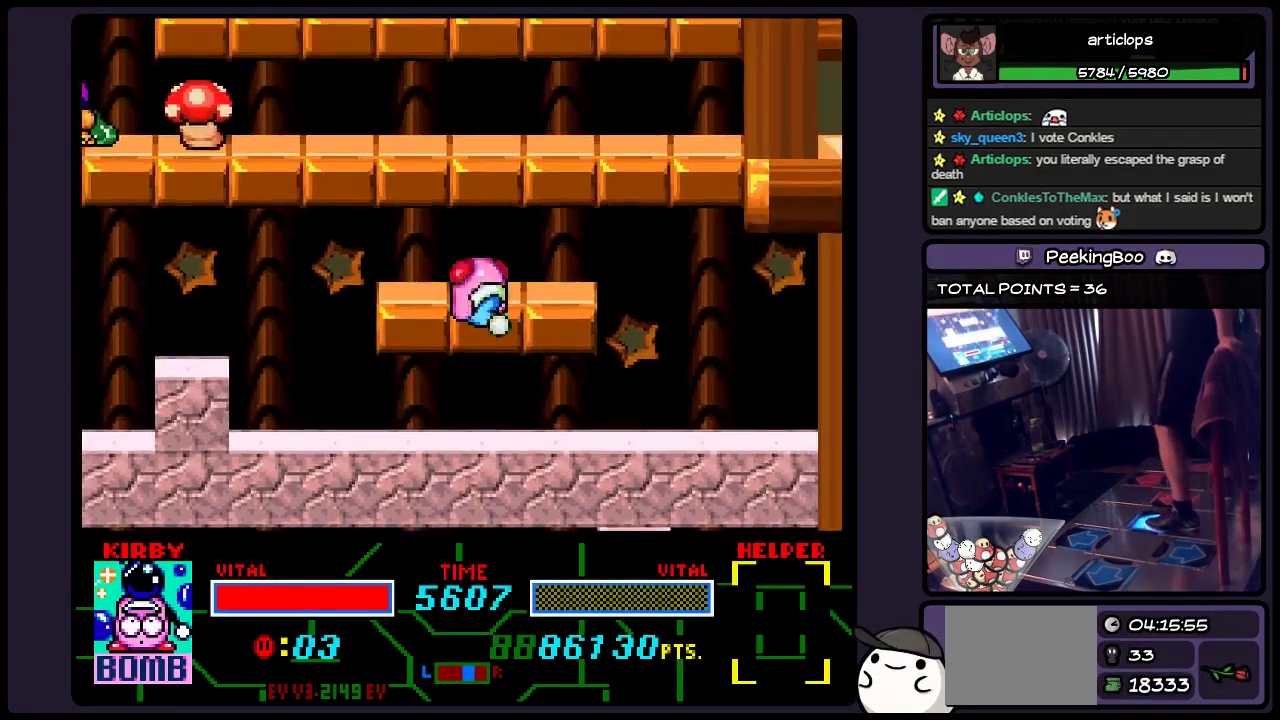
{"buttons": ["B"], "events": [[117, "B", "up"], [200, "DPAD_RIGHT", "up"], [450, "B", "down"]]}
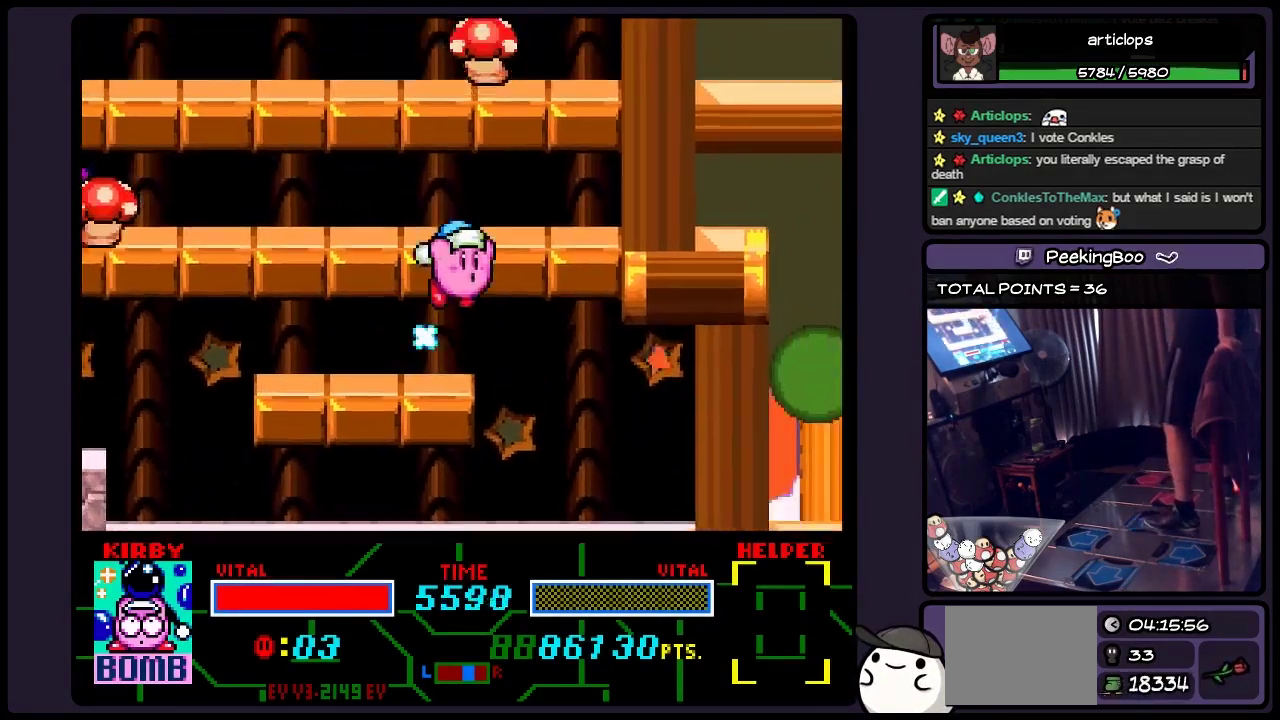
{"buttons": ["DPAD_RIGHT"], "events": [[150, "DPAD_RIGHT", "down"], [367, "B", "up"]]}
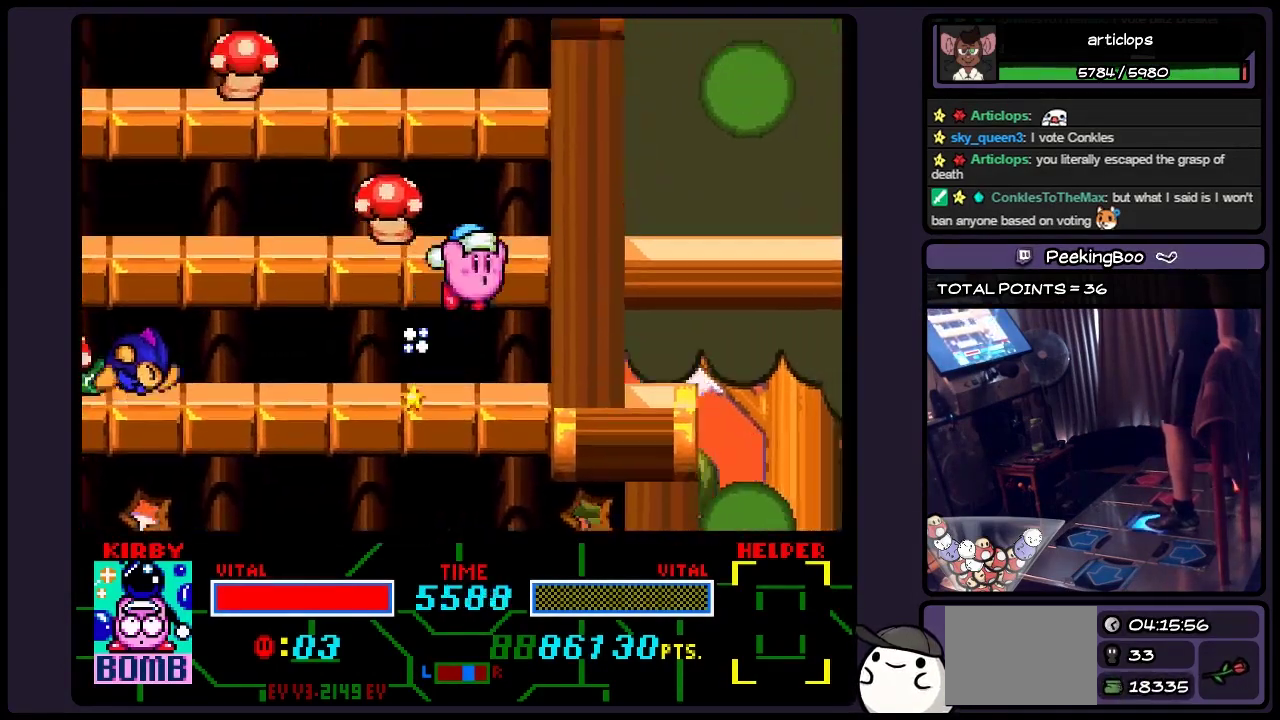
{"buttons": ["B", "DPAD_RIGHT"], "events": [[67, "B", "down"], [317, "B", "up"], [483, "B", "down"]]}
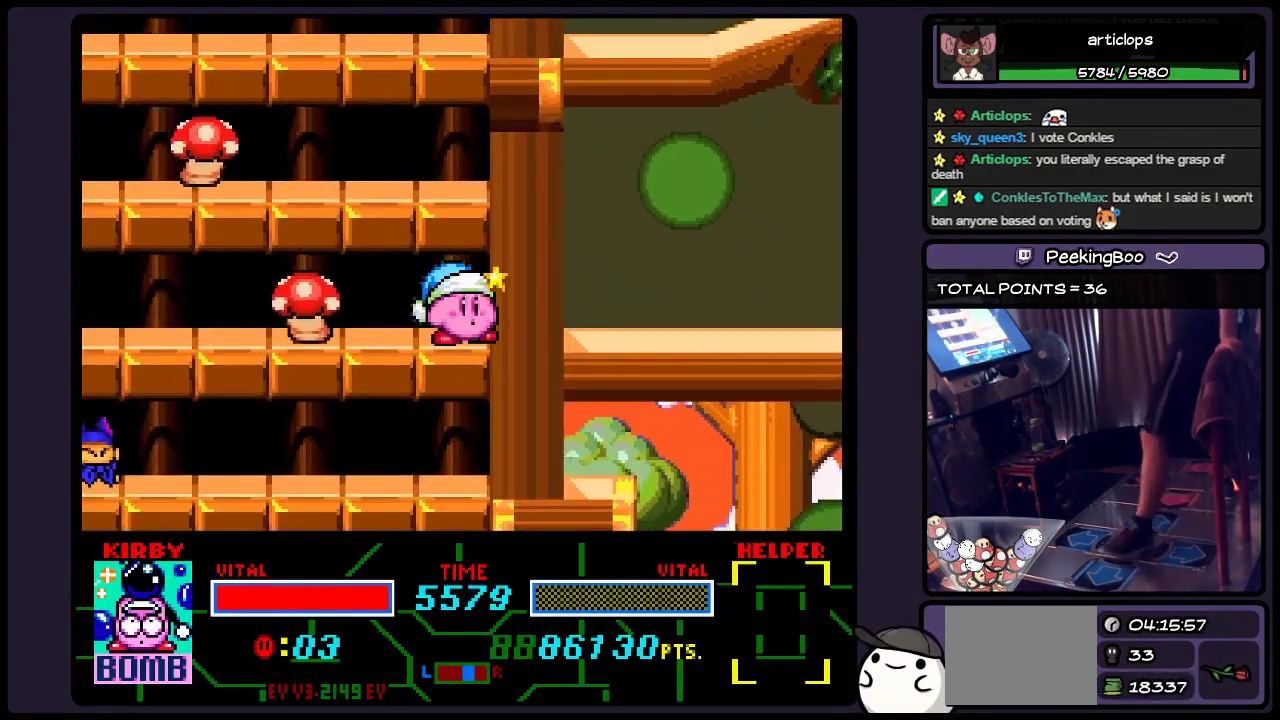
{"buttons": ["Y", "DPAD_LEFT"], "events": [[117, "DPAD_RIGHT", "up"], [200, "B", "up"], [283, "DPAD_LEFT", "down"], [367, "Y", "down"]]}
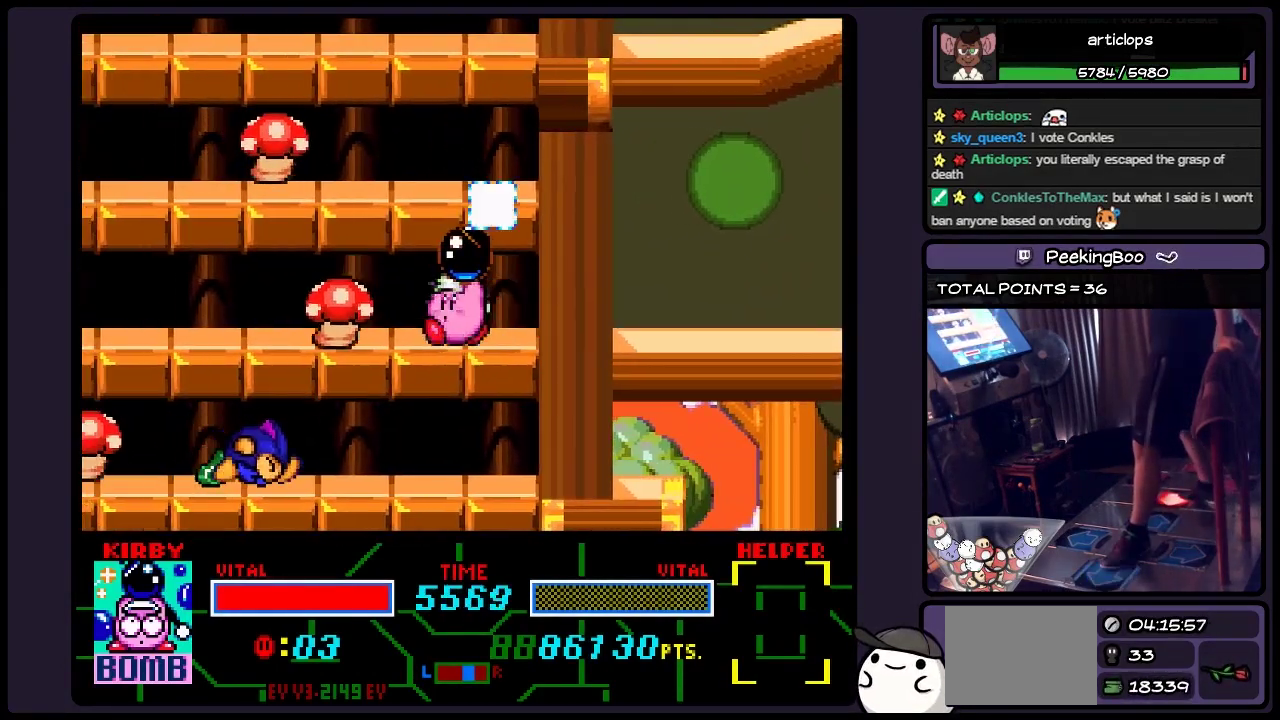
{"buttons": [], "events": [[117, "DPAD_LEFT", "up"], [483, "Y", "up"]]}
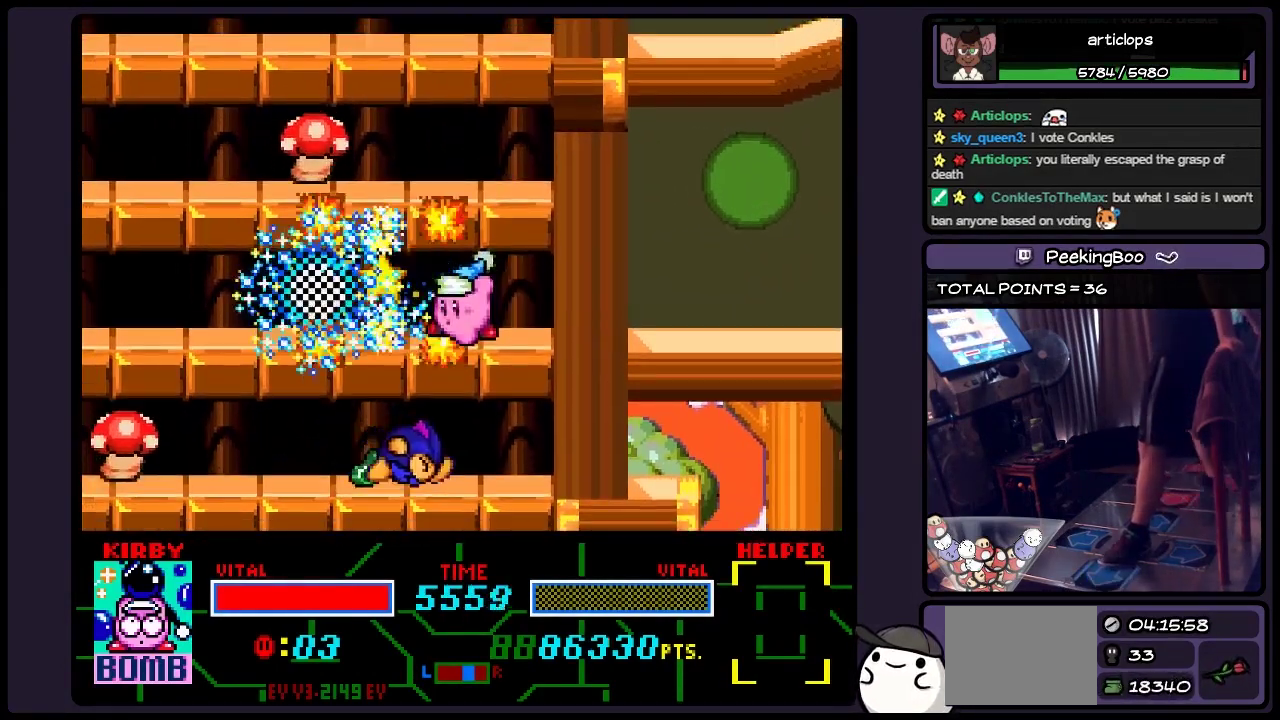
{"buttons": ["B"], "events": [[283, "B", "down"]]}
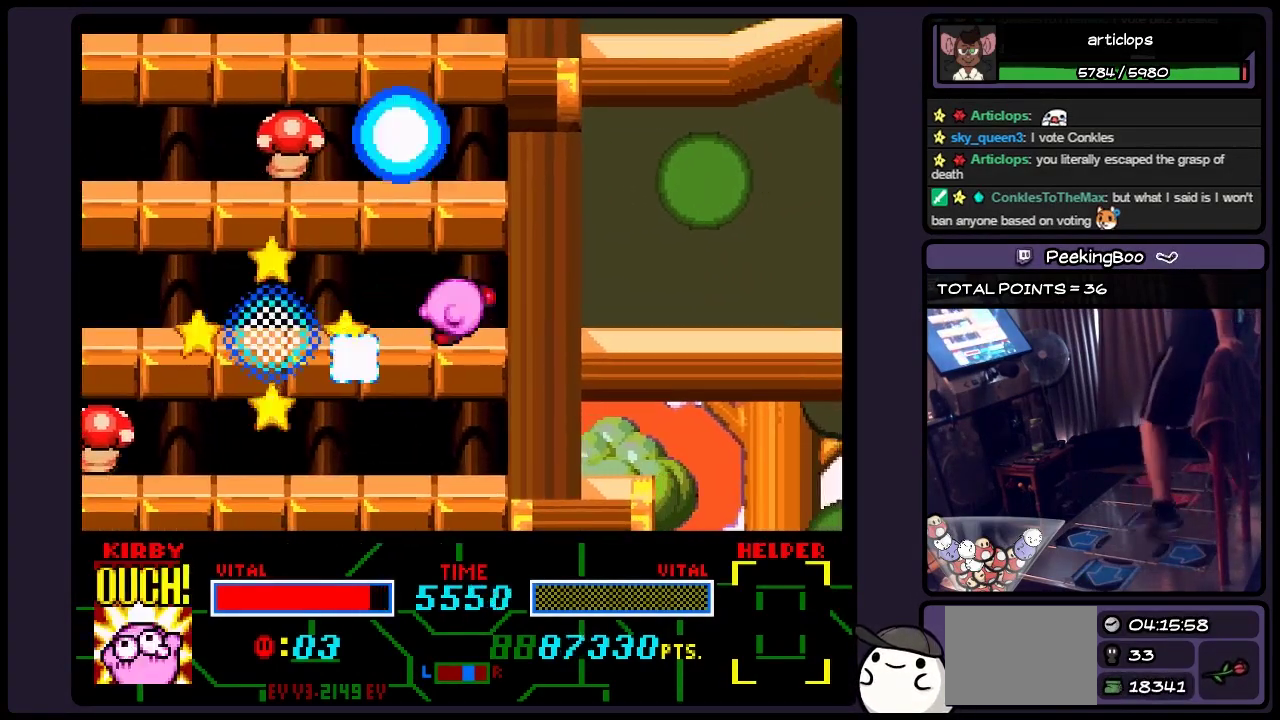
{"buttons": ["B"], "events": [[67, "B", "up"], [233, "DPAD_RIGHT", "down"], [317, "B", "down"], [450, "DPAD_RIGHT", "up"]]}
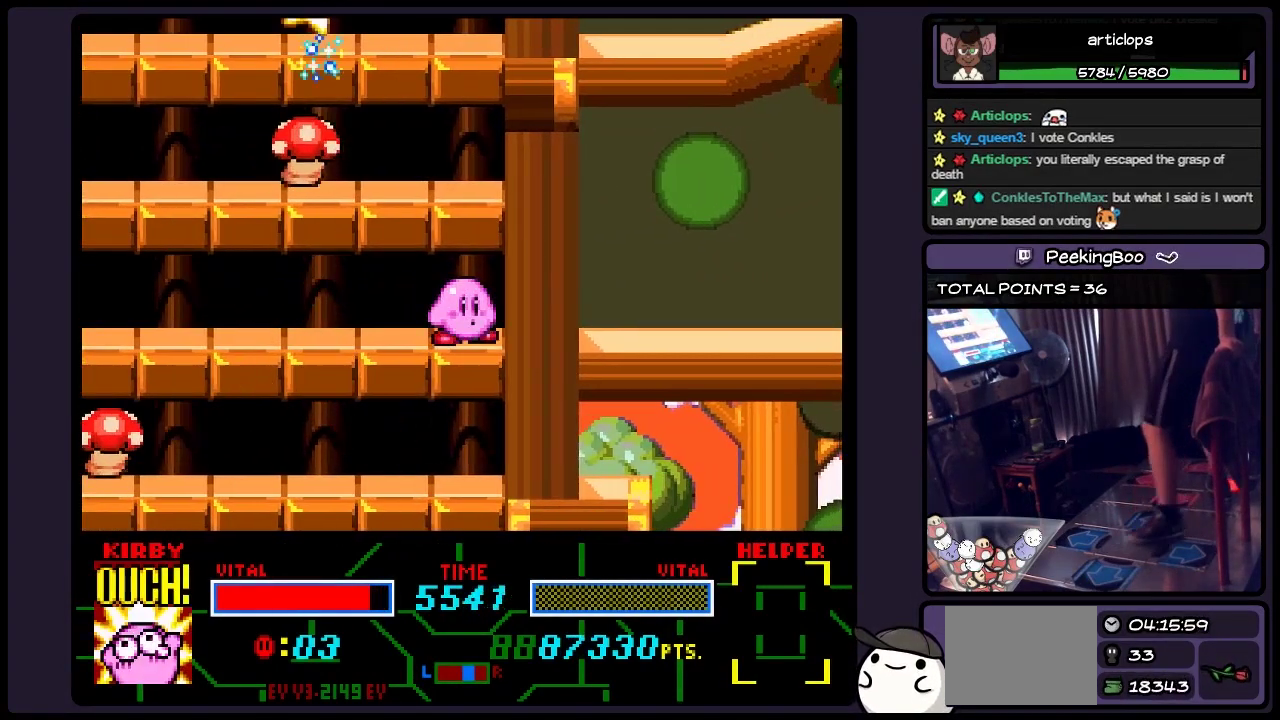
{"buttons": ["DPAD_LEFT"], "events": [[33, "B", "up"], [117, "B", "down"], [317, "DPAD_LEFT", "down"], [450, "B", "up"]]}
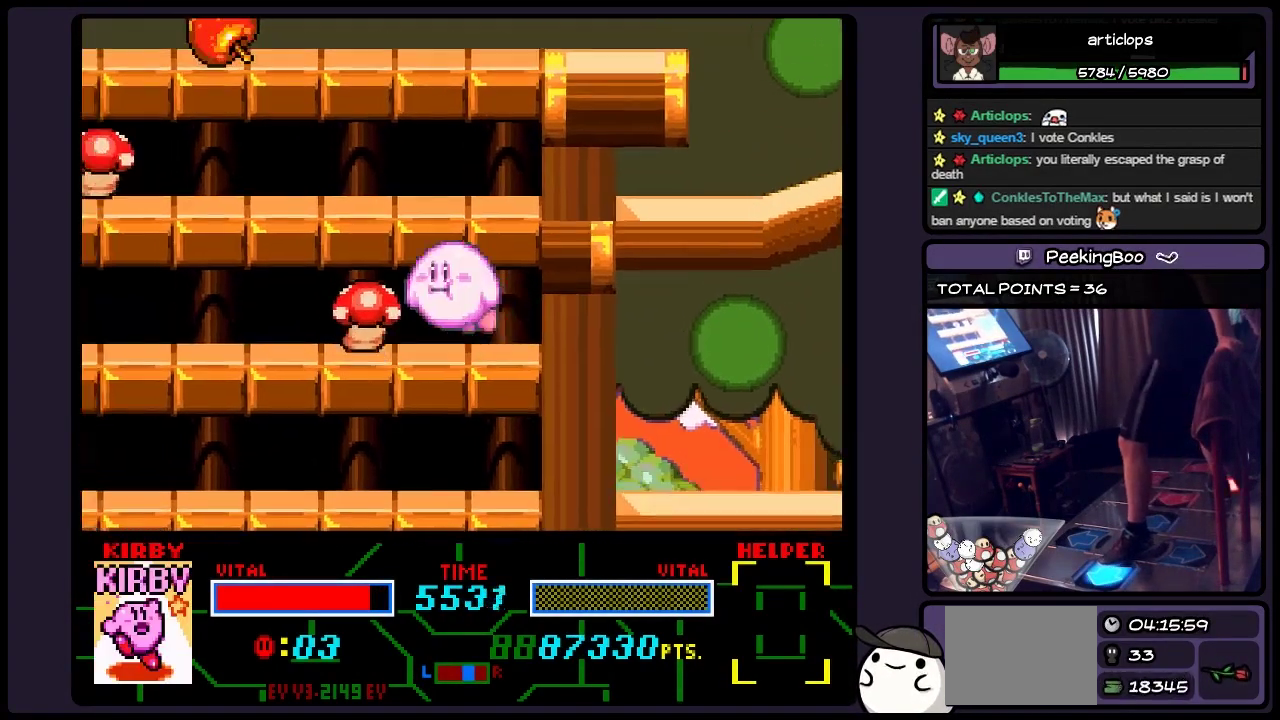
{"buttons": ["DPAD_LEFT"], "events": [[33, "B", "down"], [233, "B", "up"], [317, "B", "down"], [450, "B", "up"]]}
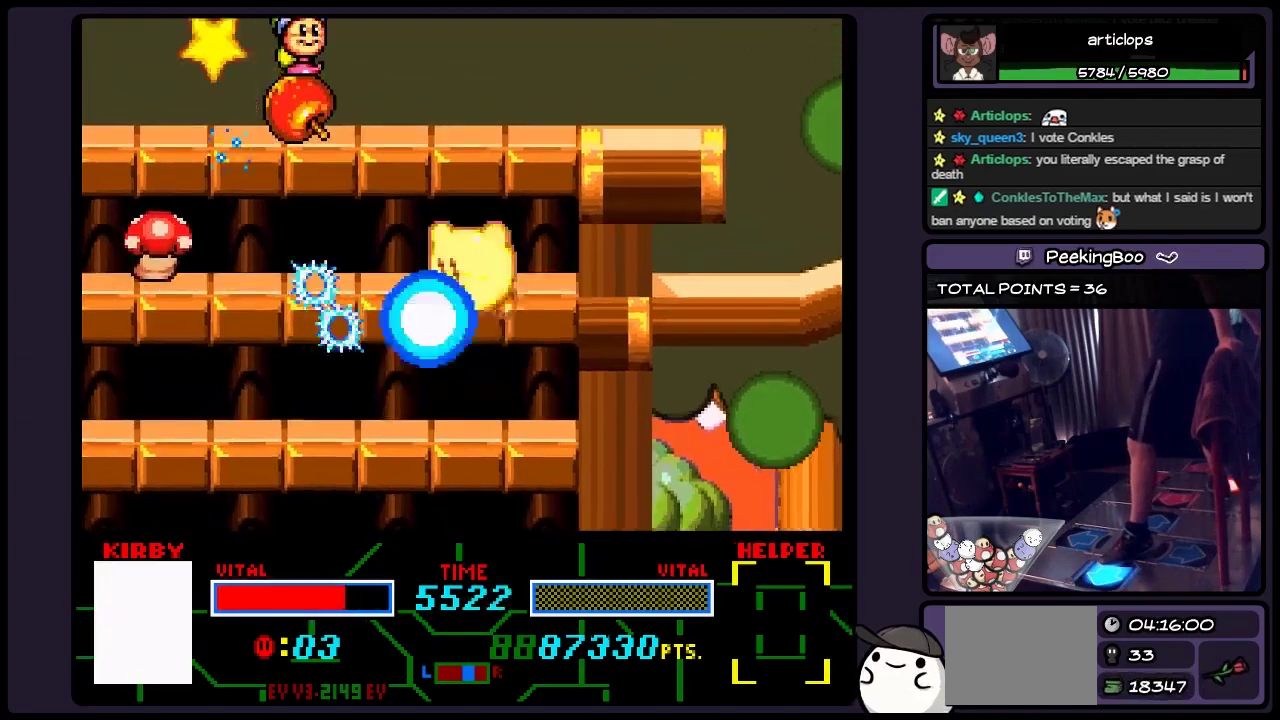
{"buttons": [], "events": [[150, "B", "down"], [367, "B", "up"], [450, "DPAD_LEFT", "up"]]}
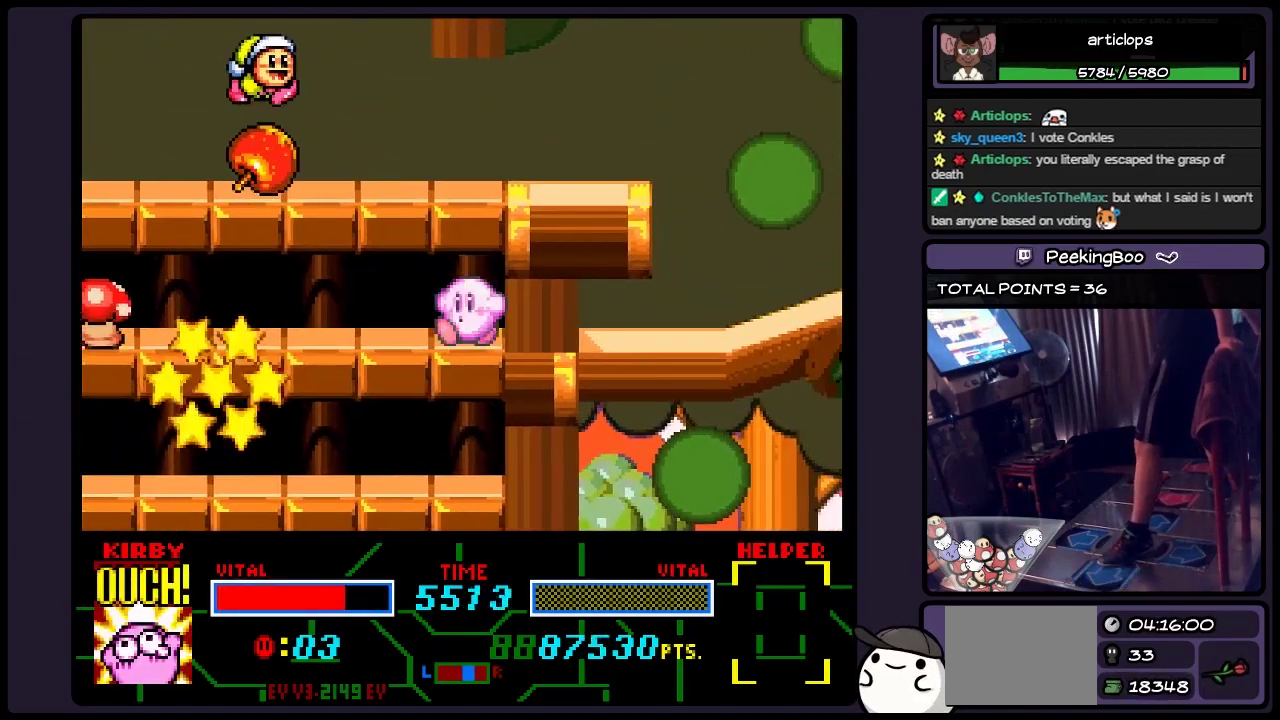
{"buttons": ["DPAD_LEFT"], "events": [[233, "DPAD_LEFT", "down"]]}
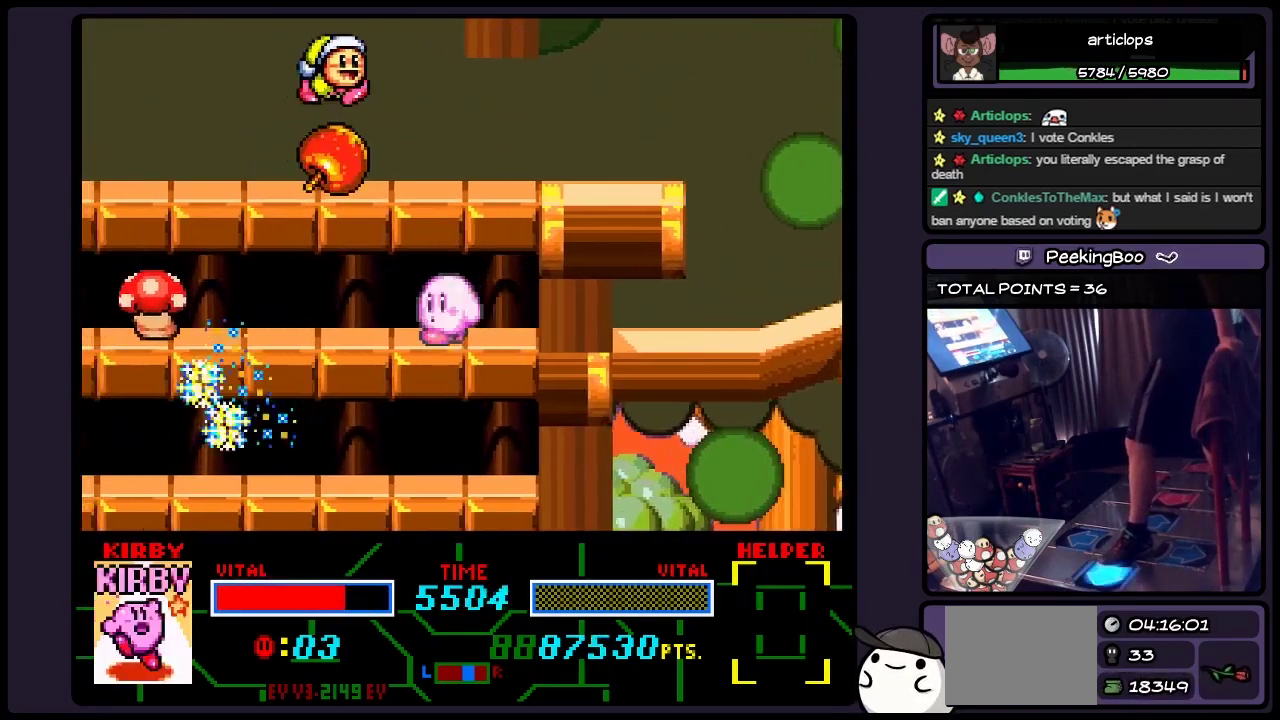
{"buttons": ["B", "DPAD_LEFT"], "events": [[483, "B", "down"]]}
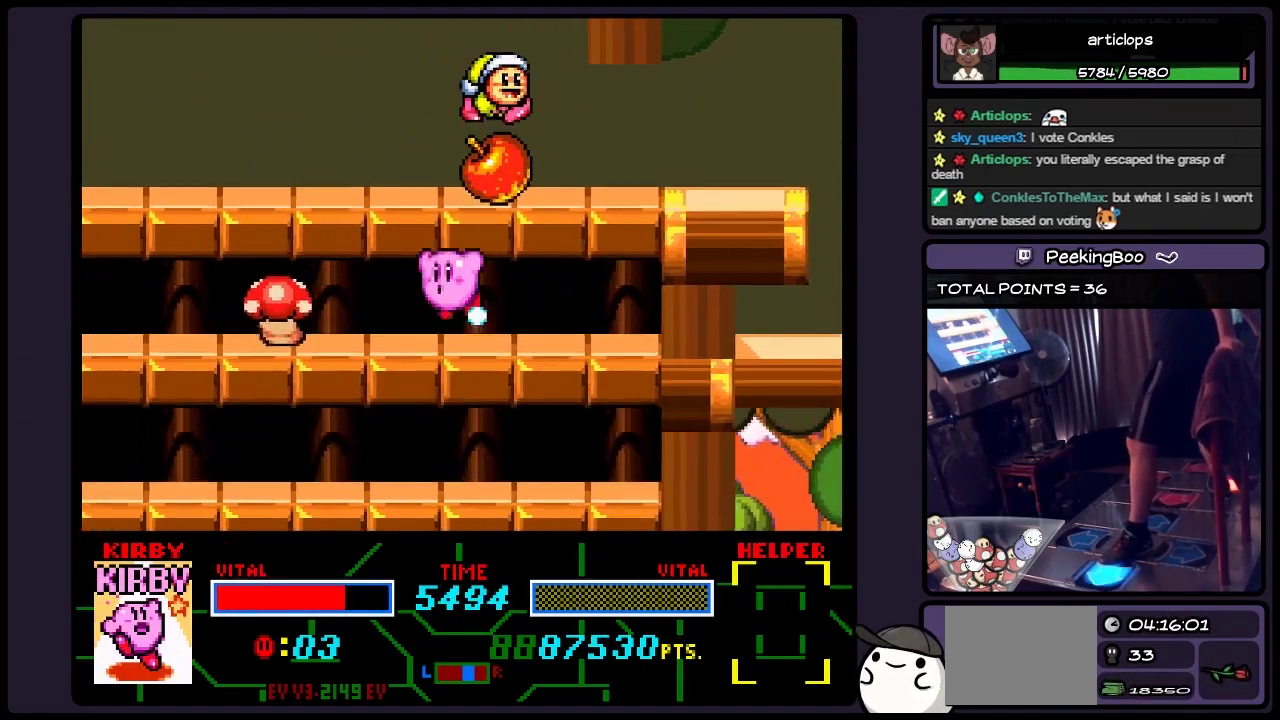
{"buttons": ["B"], "events": [[450, "DPAD_LEFT", "up"]]}
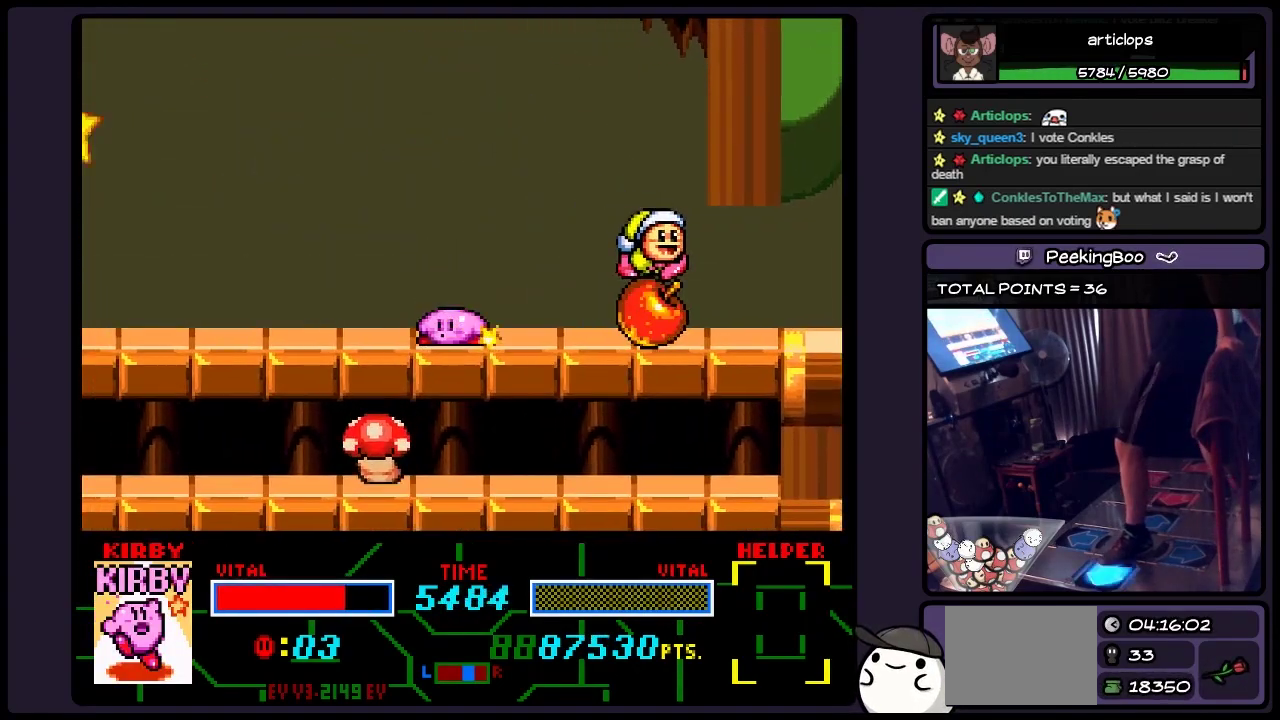
{"buttons": ["DPAD_LEFT"], "events": [[150, "B", "up"], [233, "DPAD_LEFT", "down"]]}
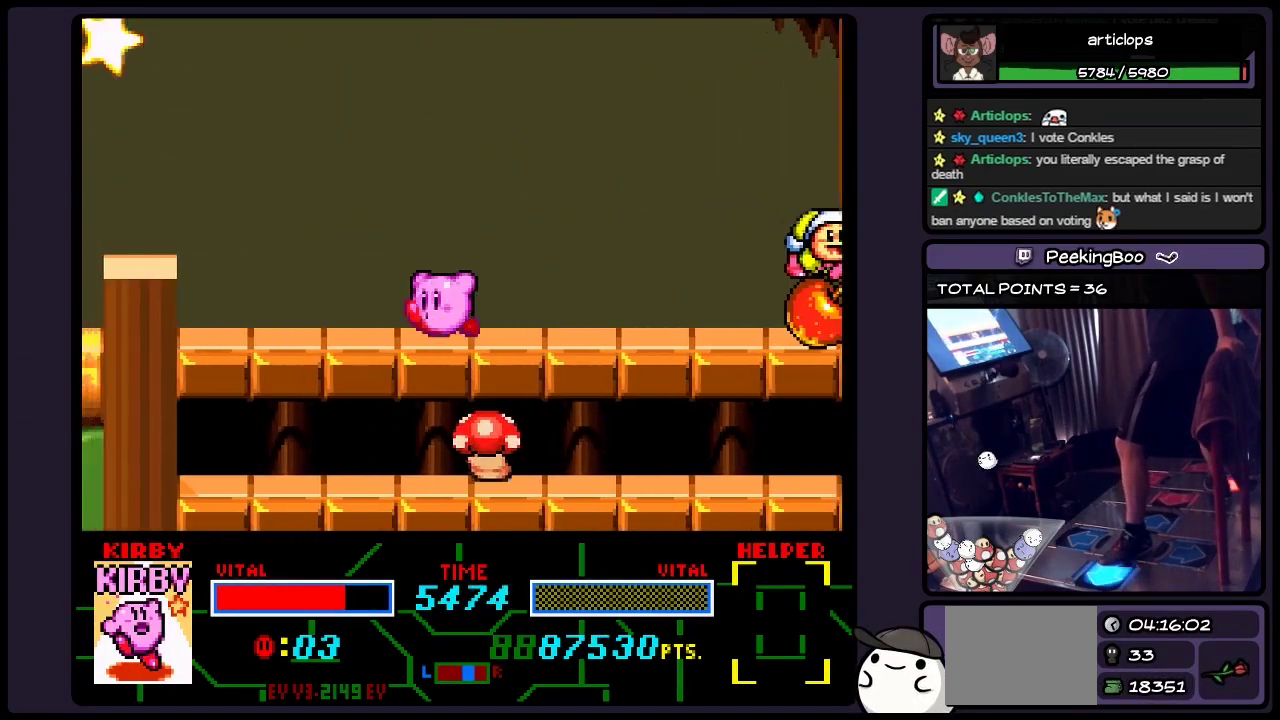
{"buttons": ["DPAD_LEFT"], "events": [[67, "B", "down"], [367, "B", "up"]]}
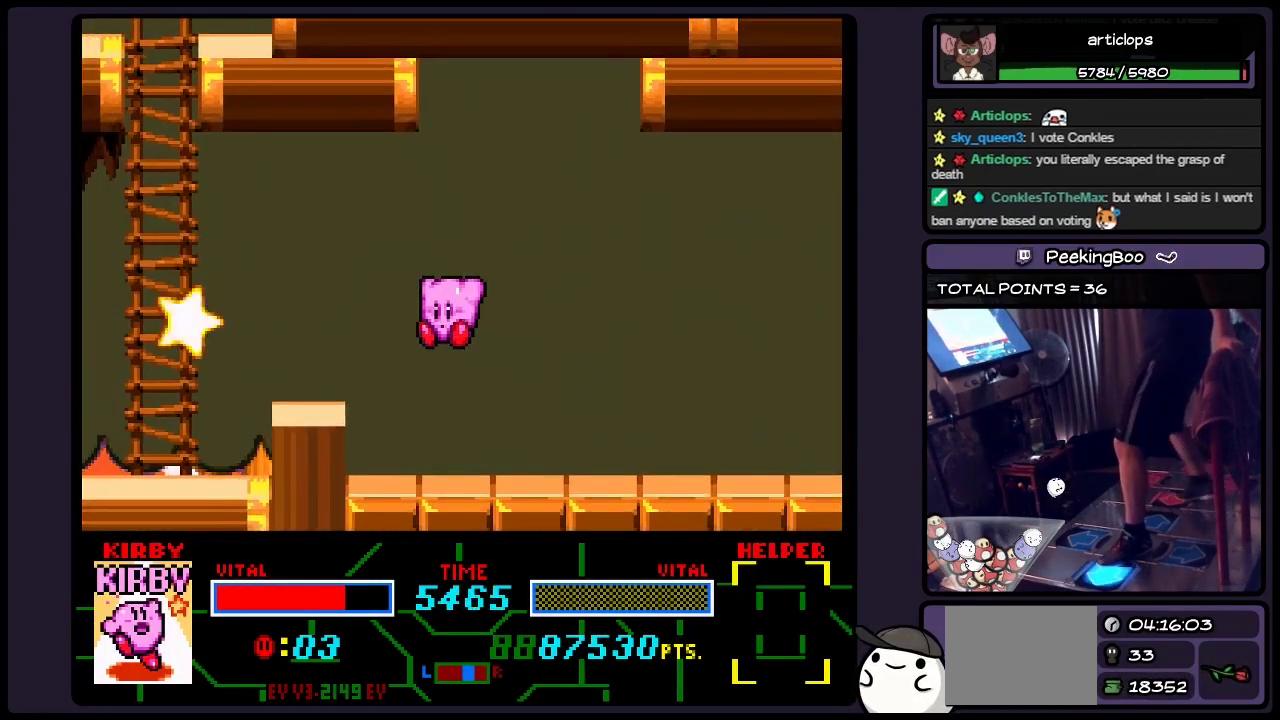
{"buttons": ["DPAD_LEFT"], "events": [[67, "Y", "down"], [317, "Y", "up"]]}
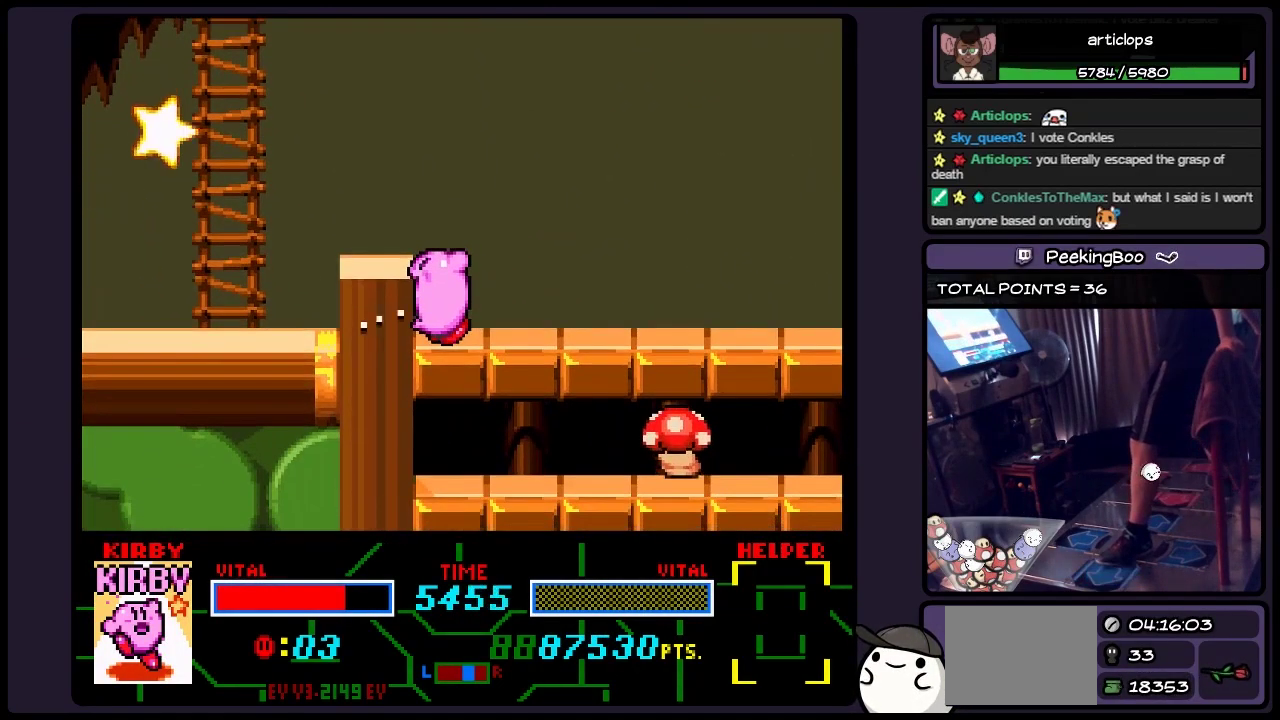
{"buttons": ["DPAD_LEFT"], "events": [[33, "DPAD_LEFT", "up"], [200, "DPAD_LEFT", "down"], [317, "B", "down"], [483, "B", "up"]]}
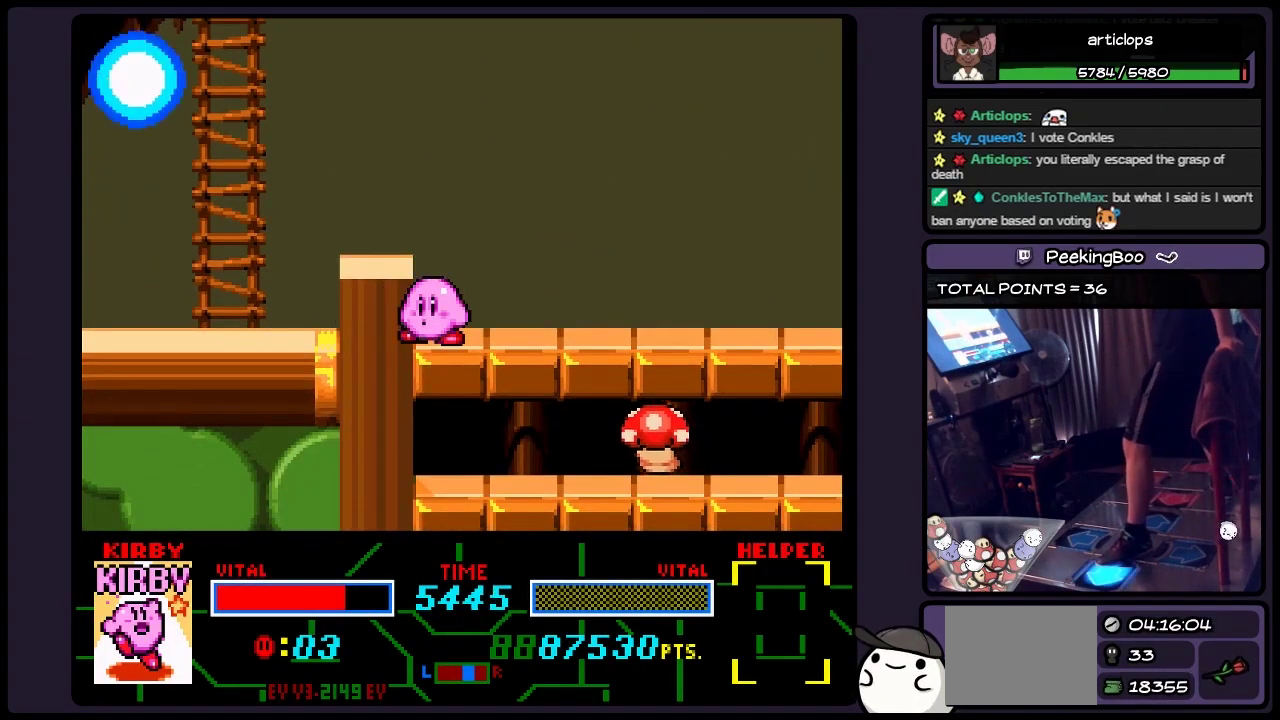
{"buttons": ["DPAD_LEFT"], "events": [[233, "B", "down"], [400, "B", "up"]]}